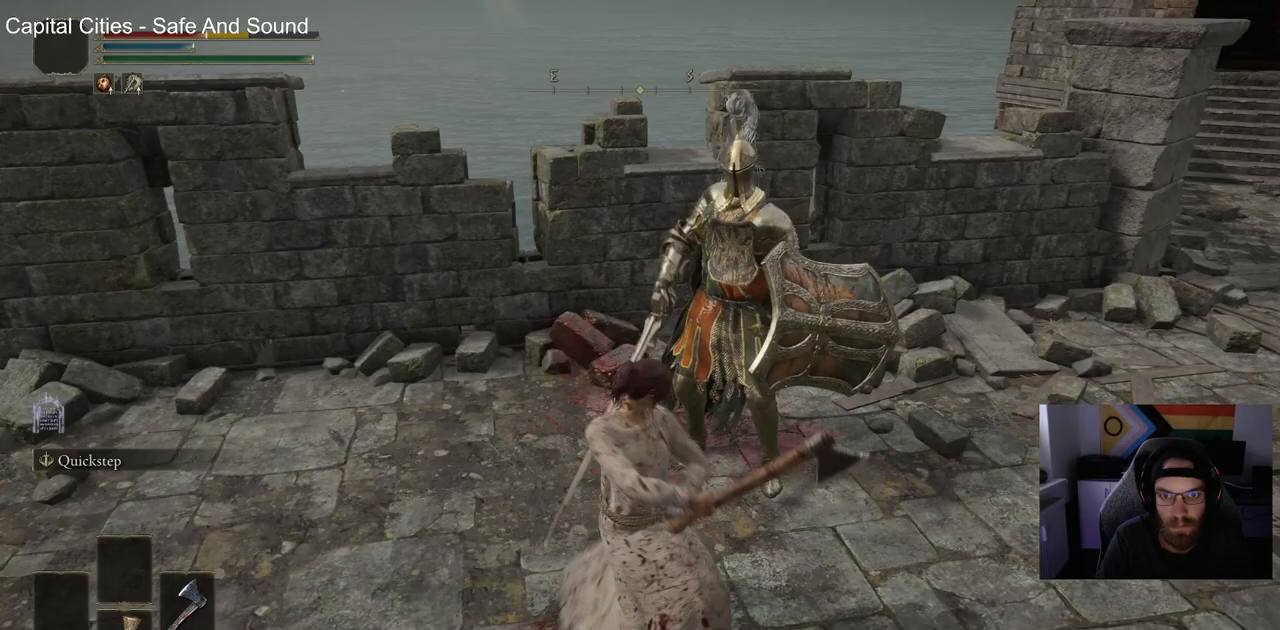
Gameplay with a controller (PlayStation layout); each line is a JSON object with the inputs held at the frame after it. "events" lists button and stick changes between this image and that frame as [ms after this image, input, new state], when the widget could be followed in between.
{"buttons": ["R1"], "left_stick": "up", "right_stick": "center", "events": [[500, "R1", "down"]]}
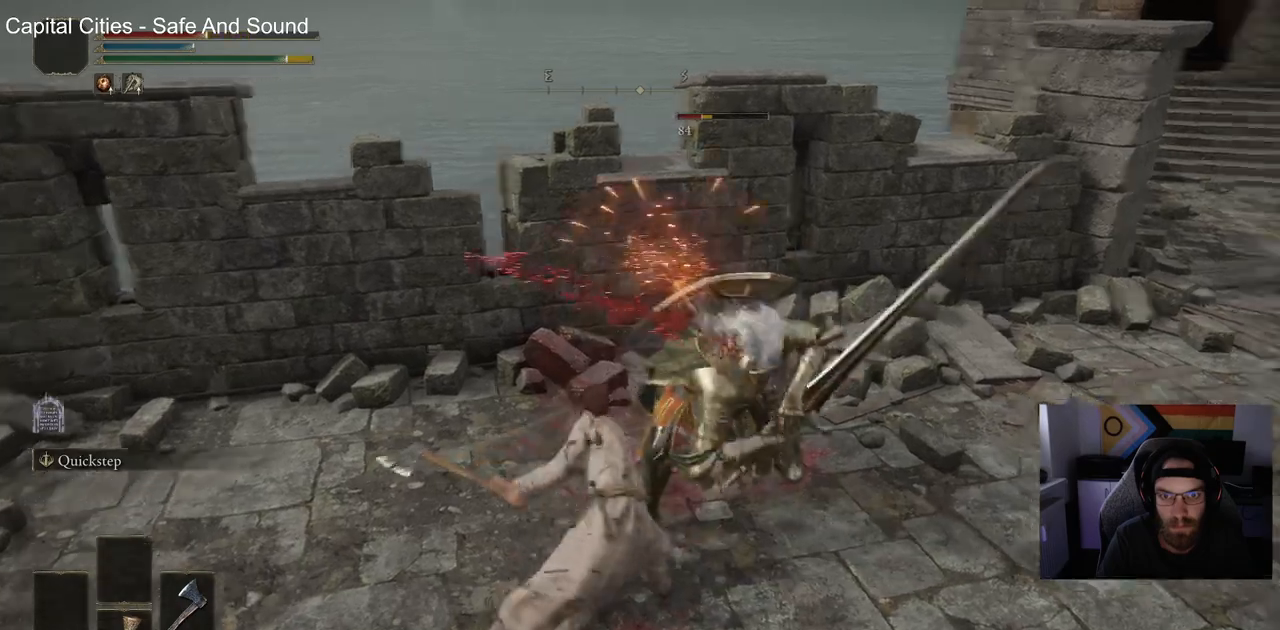
{"buttons": [], "left_stick": "up", "right_stick": "center", "events": [[150, "R1", "up"]]}
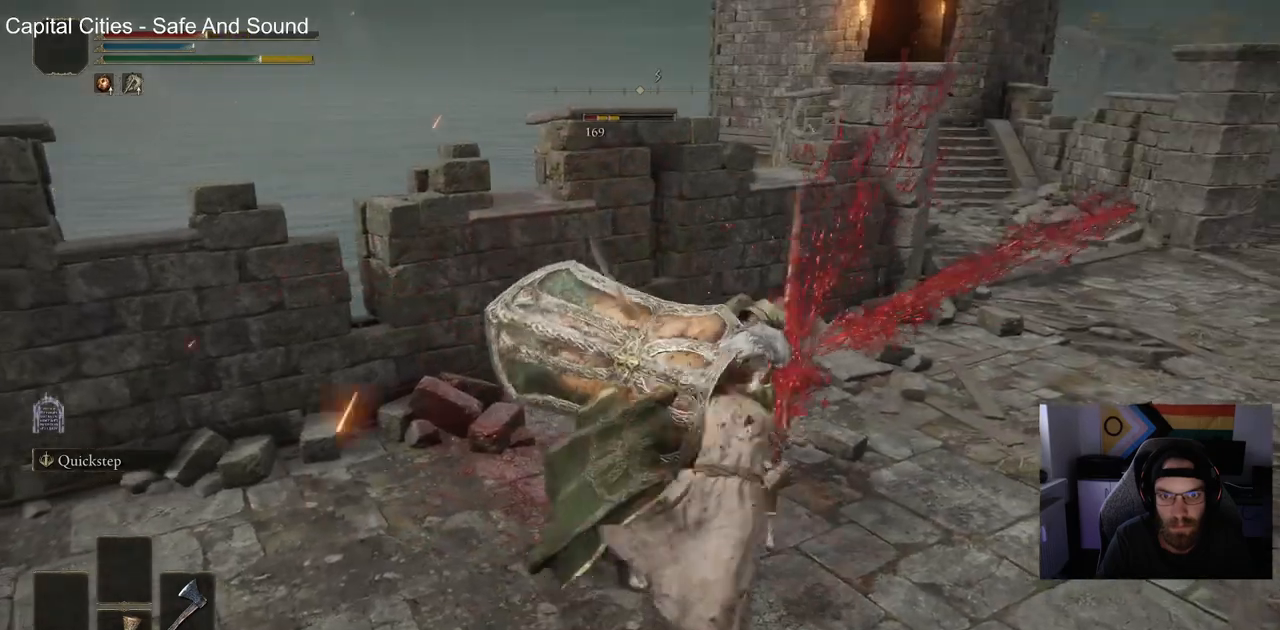
{"buttons": [], "left_stick": "up", "right_stick": "center", "events": [[100, "CIRCLE", "down"], [200, "CIRCLE", "up"]]}
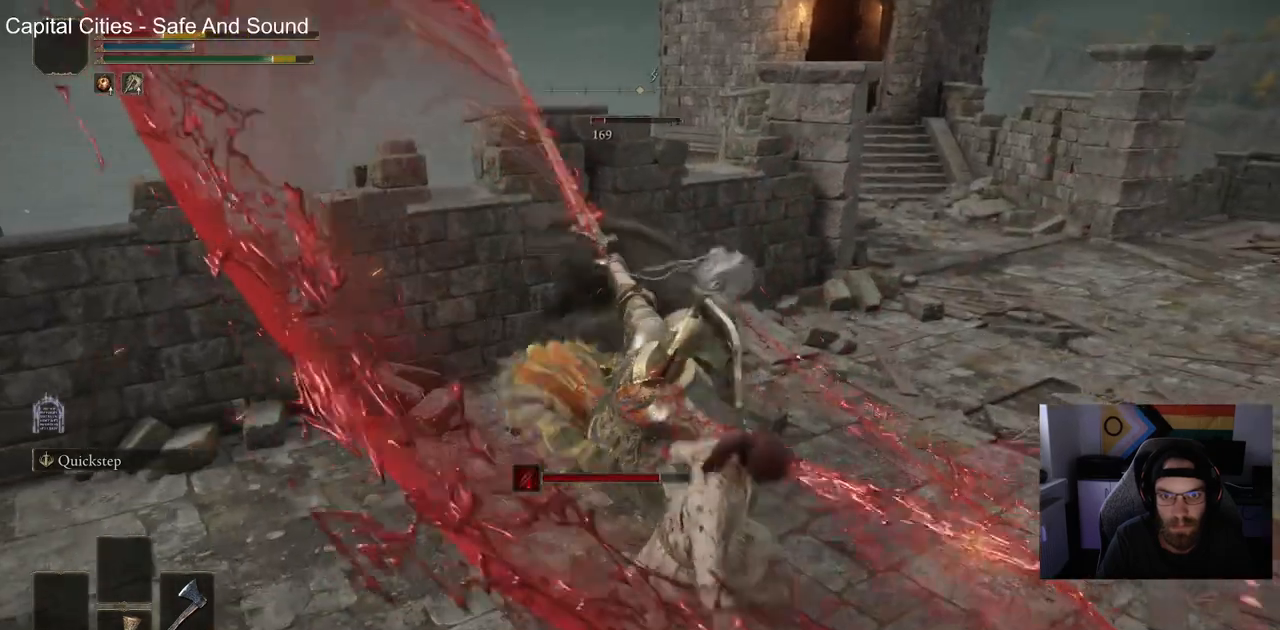
{"buttons": ["R1"], "left_stick": "up", "right_stick": "center", "events": [[483, "R1", "down"]]}
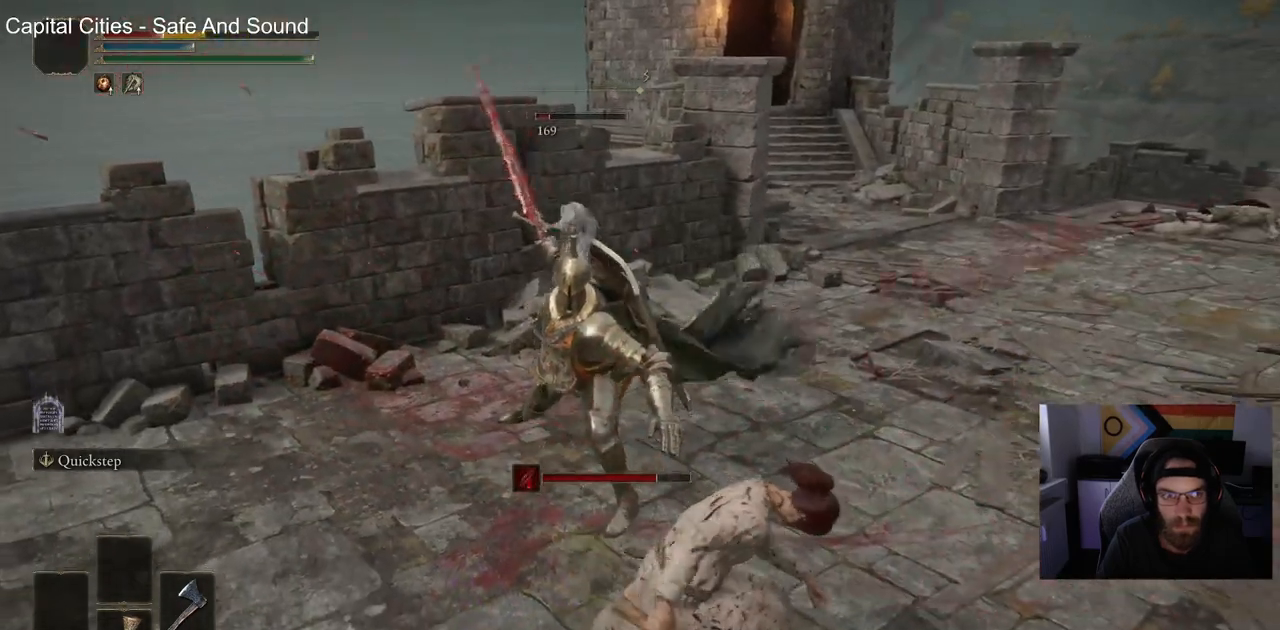
{"buttons": [], "left_stick": "up", "right_stick": "center", "events": [[100, "R1", "up"]]}
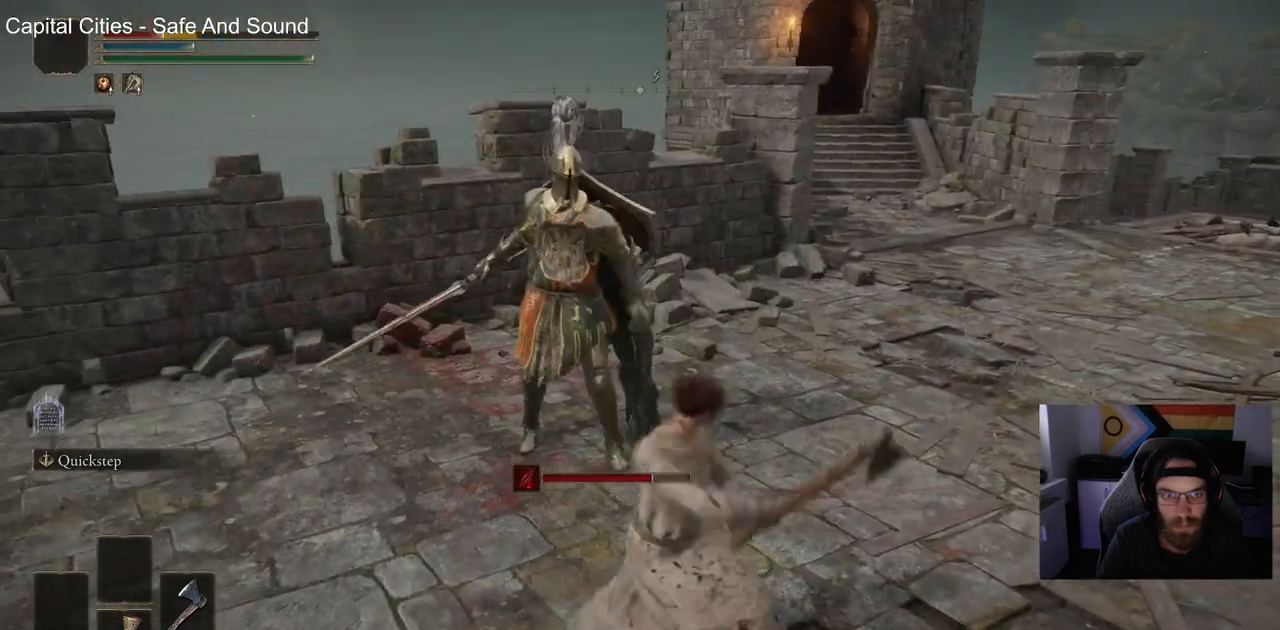
{"buttons": ["R1"], "left_stick": "up", "right_stick": "center", "events": [[500, "R1", "down"]]}
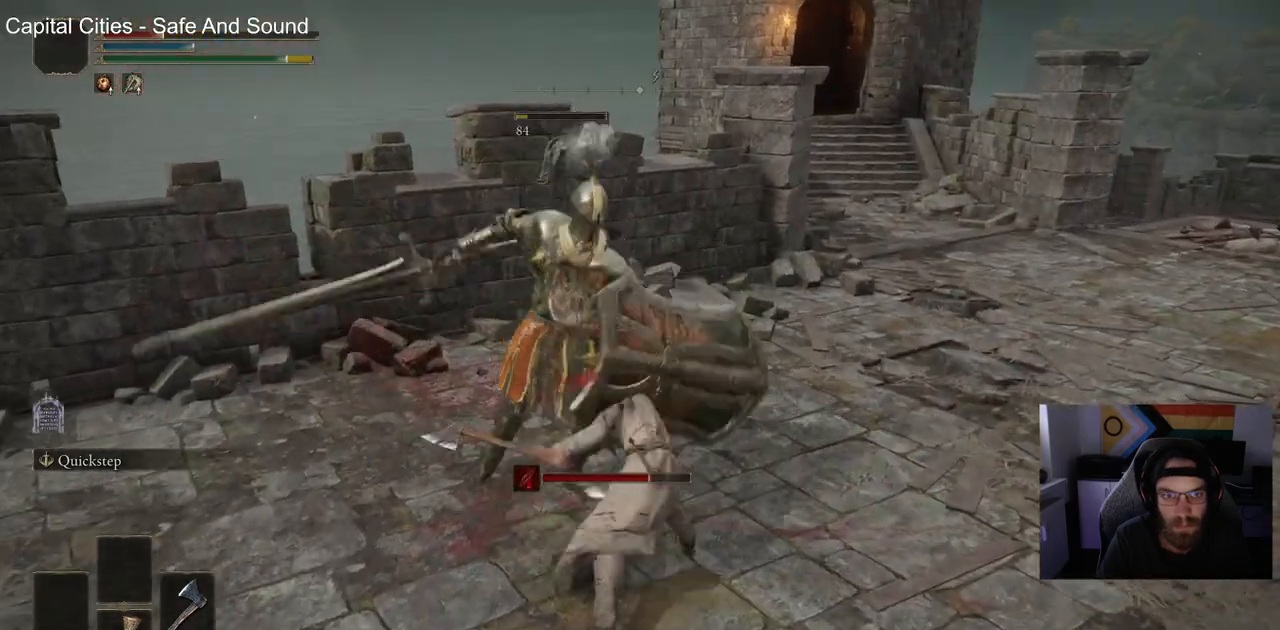
{"buttons": [], "left_stick": "up", "right_stick": "center", "events": [[150, "R1", "up"]]}
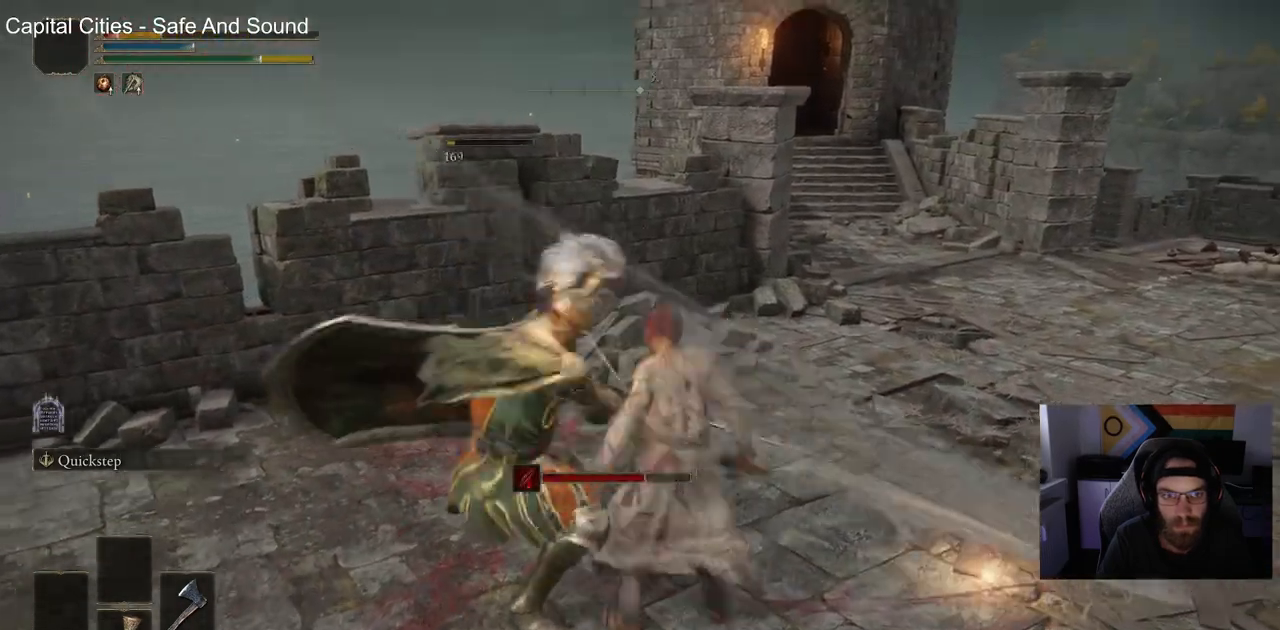
{"buttons": [], "left_stick": "up", "right_stick": "center", "events": []}
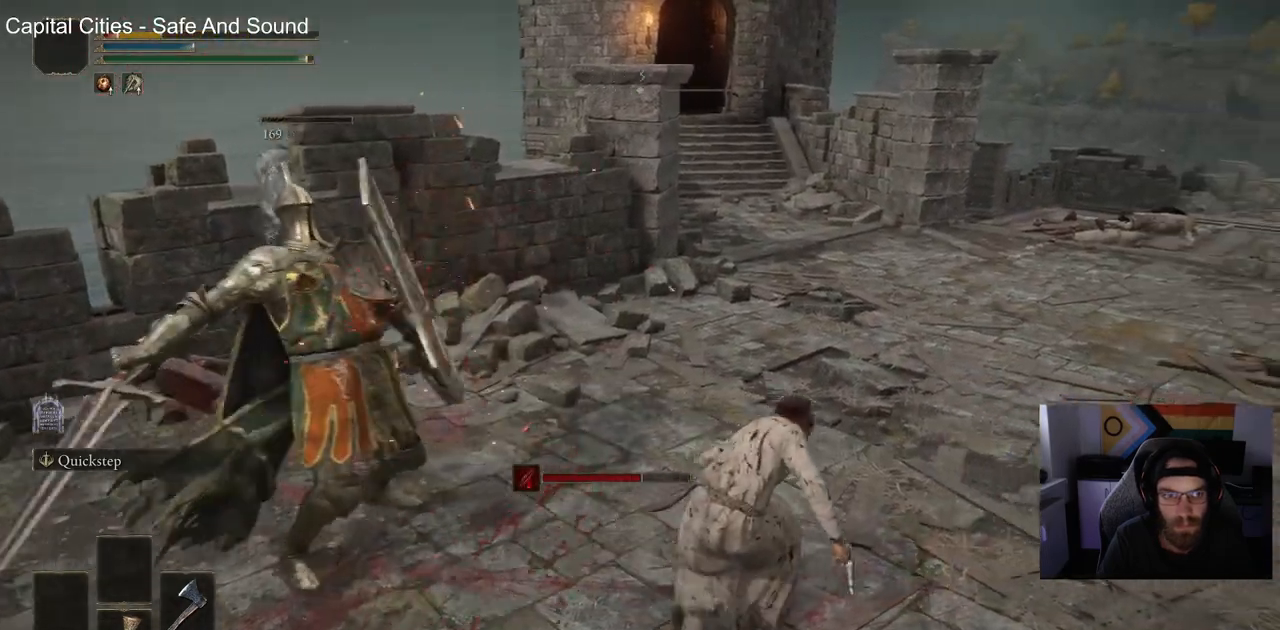
{"buttons": [], "left_stick": "up", "right_stick": "center", "events": []}
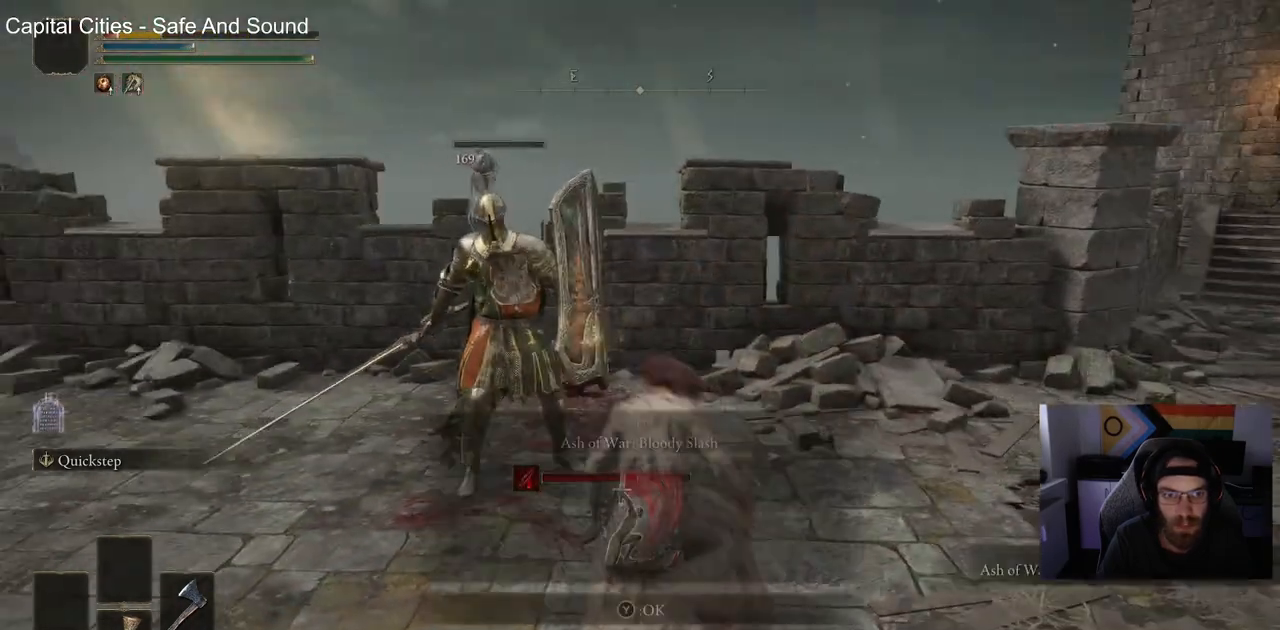
{"buttons": [], "left_stick": "up", "right_stick": "center", "events": [[17, "SQUARE", "down"], [117, "SQUARE", "up"]]}
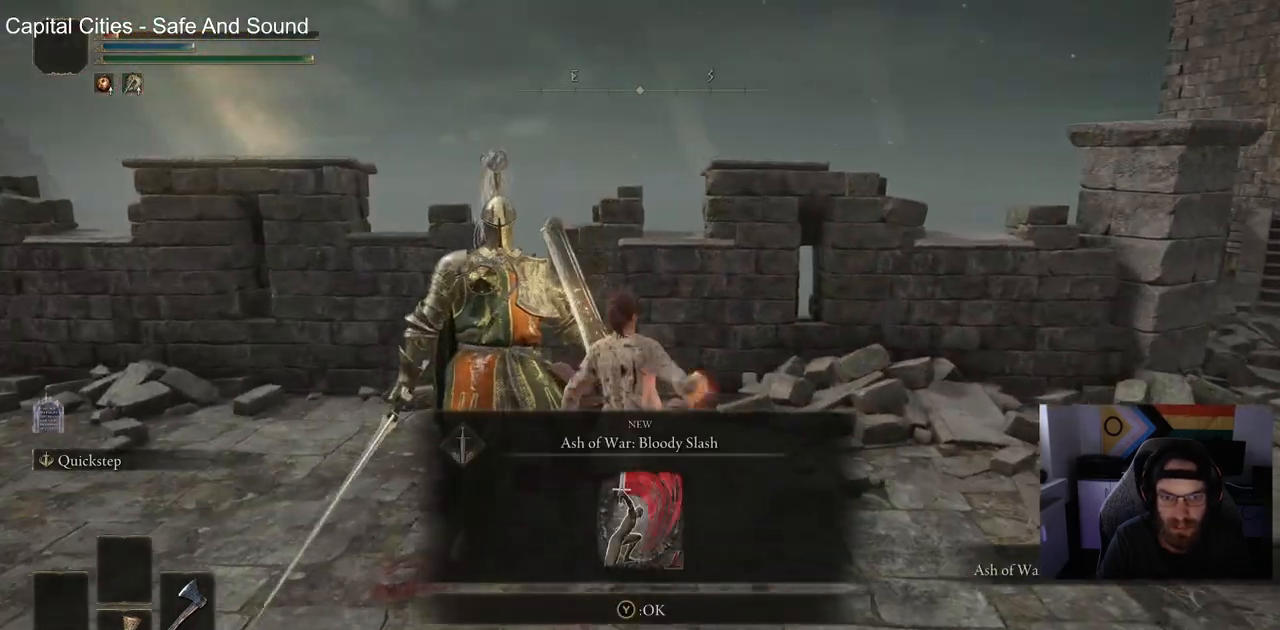
{"buttons": [], "left_stick": "up-left", "right_stick": "center", "events": [[100, "left_stick", "down"], [217, "SQUARE", "down"], [283, "left_stick", "left"], [300, "SQUARE", "up"], [467, "left_stick", "up-left"]]}
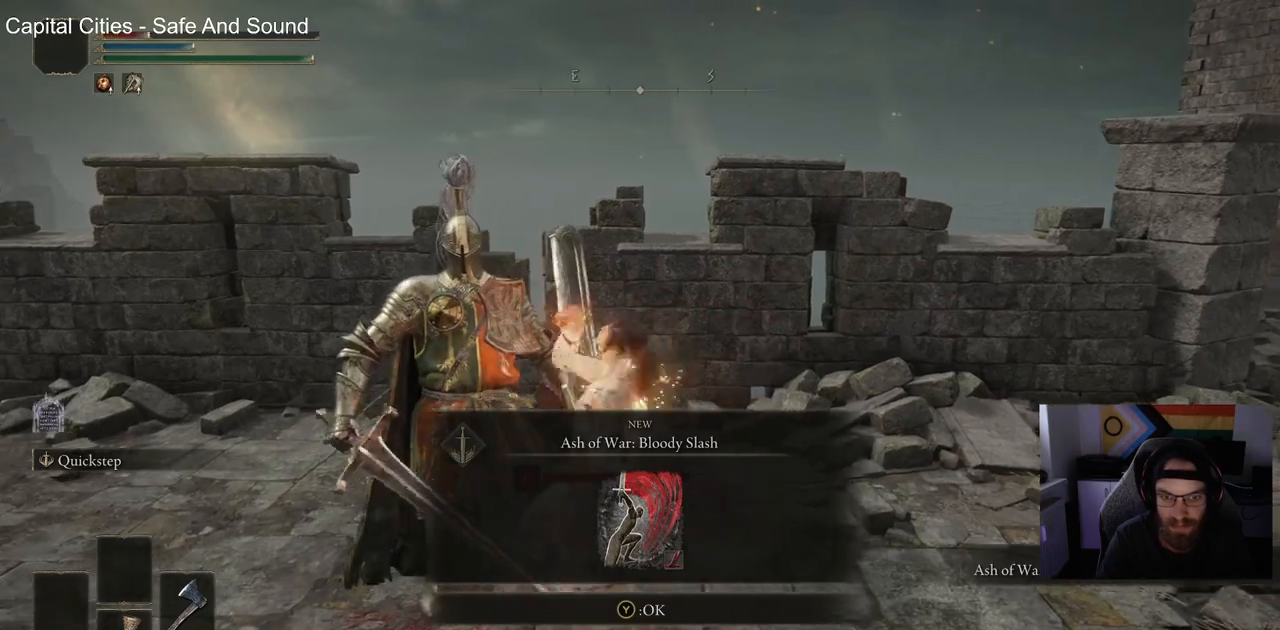
{"buttons": ["TRIANGLE"], "left_stick": "left", "right_stick": "center", "events": [[417, "left_stick", "left"], [483, "TRIANGLE", "down"]]}
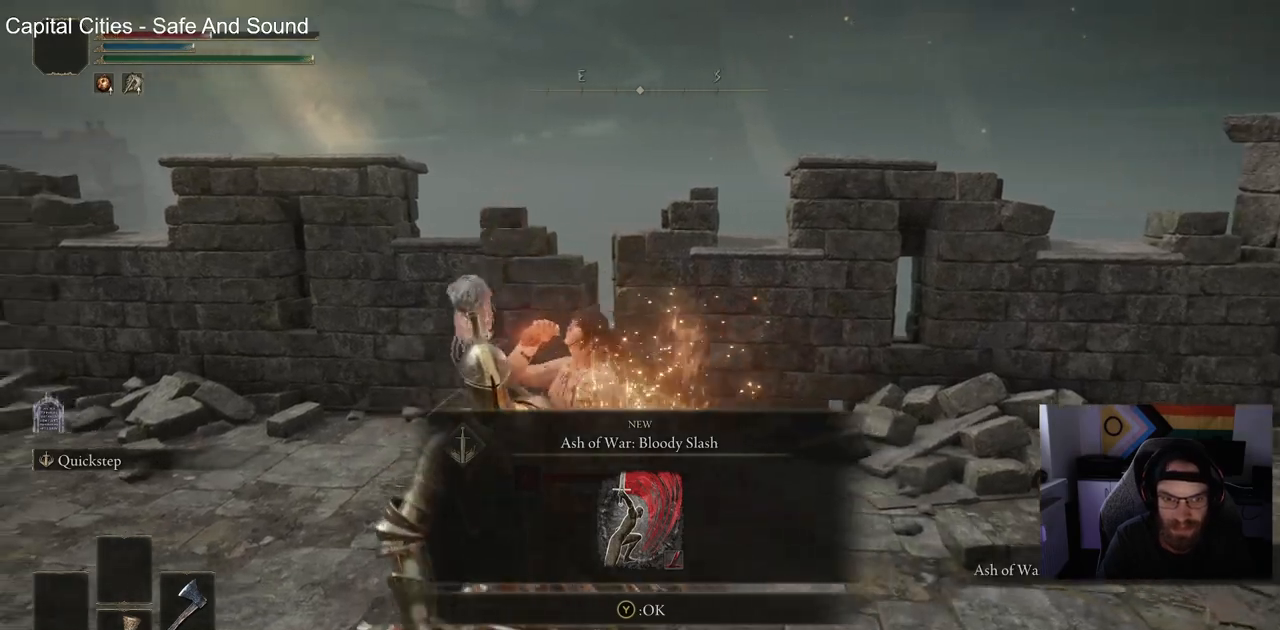
{"buttons": [], "left_stick": "down", "right_stick": "center", "events": [[100, "TRIANGLE", "up"], [117, "left_stick", "down-left"], [300, "left_stick", "down"]]}
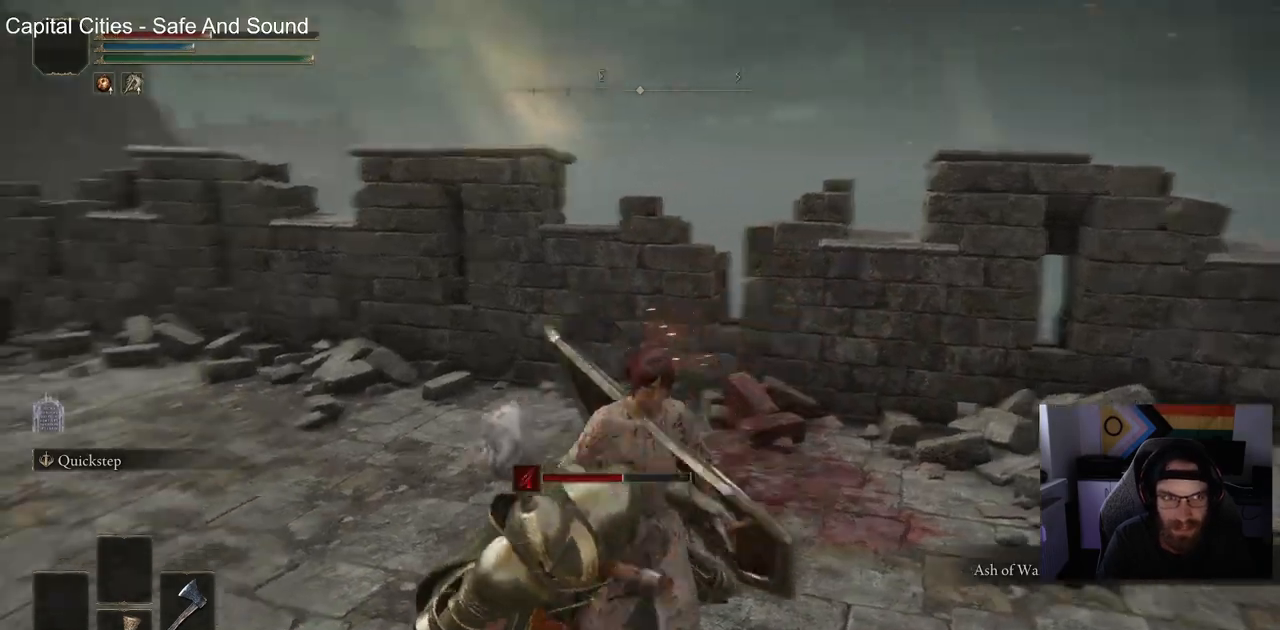
{"buttons": [], "left_stick": "up-left", "right_stick": "center", "events": [[350, "left_stick", "left"], [450, "SQUARE", "down"], [467, "SQUARE", "up"], [467, "left_stick", "up-left"]]}
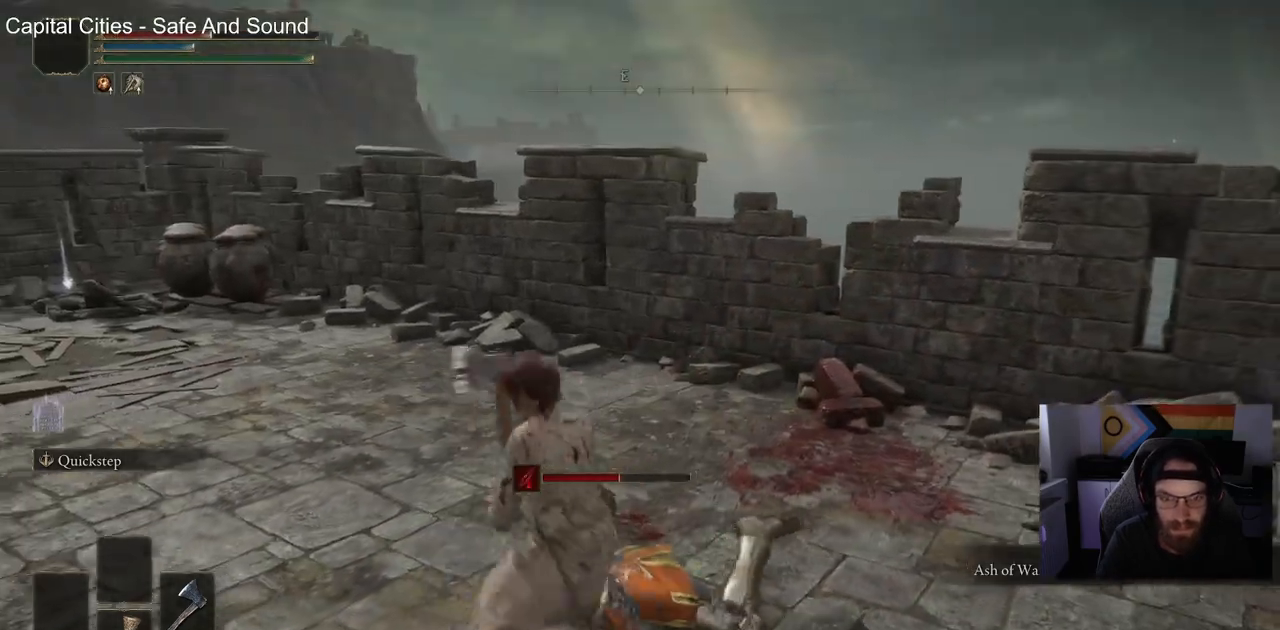
{"buttons": ["CIRCLE"], "left_stick": "up", "right_stick": "center", "events": [[33, "left_stick", "up"], [83, "CIRCLE", "down"]]}
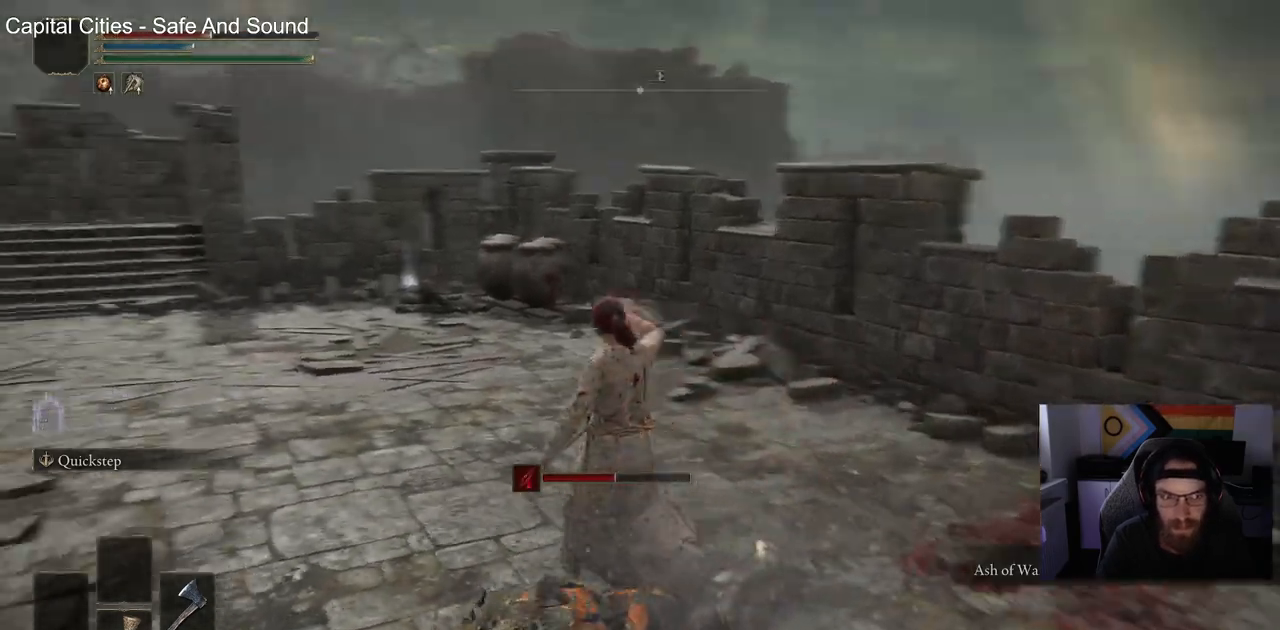
{"buttons": ["CIRCLE"], "left_stick": "up", "right_stick": "center", "events": []}
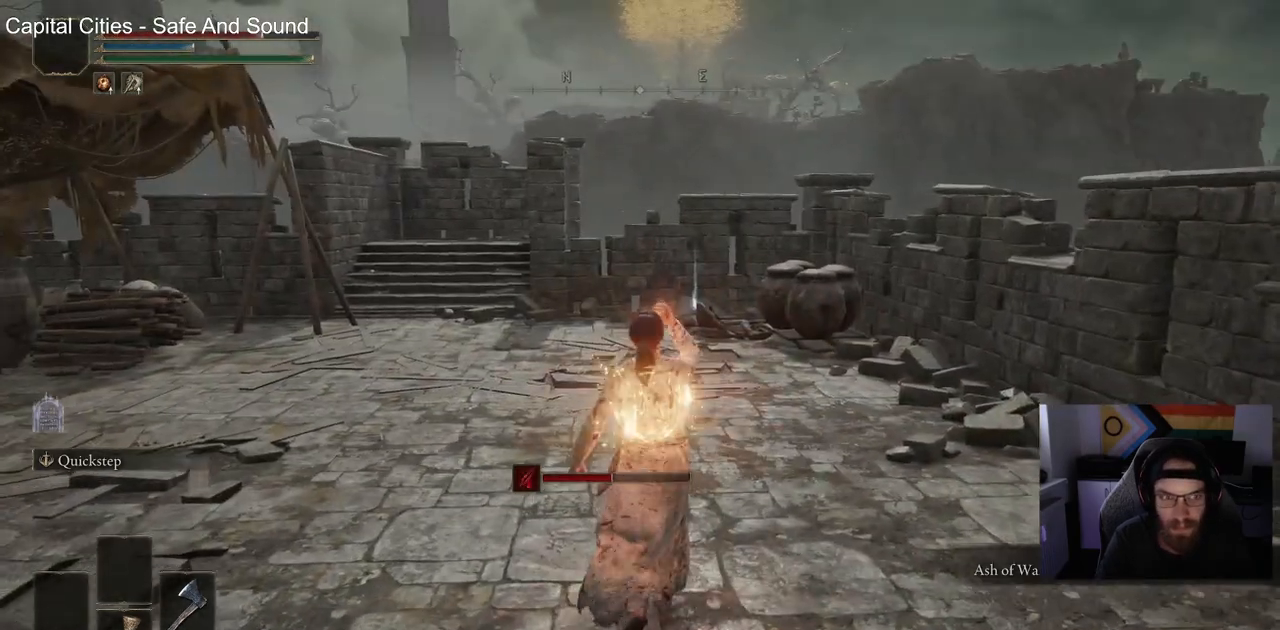
{"buttons": ["CIRCLE"], "left_stick": "up", "right_stick": "center", "events": []}
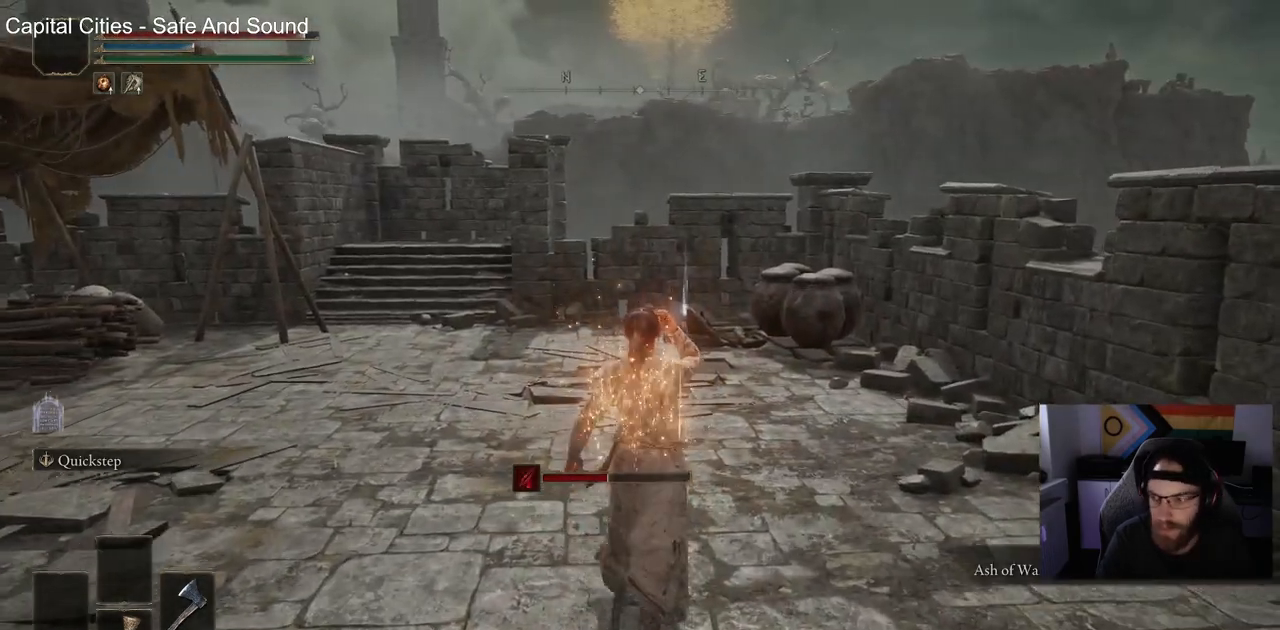
{"buttons": ["CIRCLE"], "left_stick": "up", "right_stick": "center", "events": []}
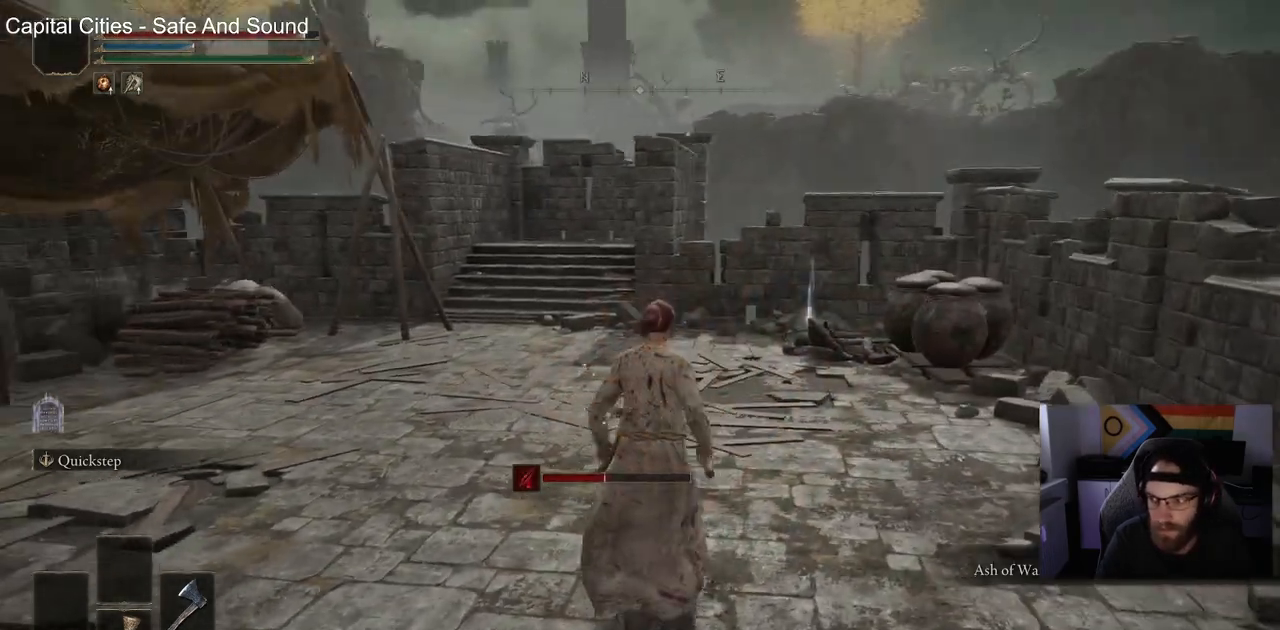
{"buttons": ["CIRCLE"], "left_stick": "up", "right_stick": "center", "events": []}
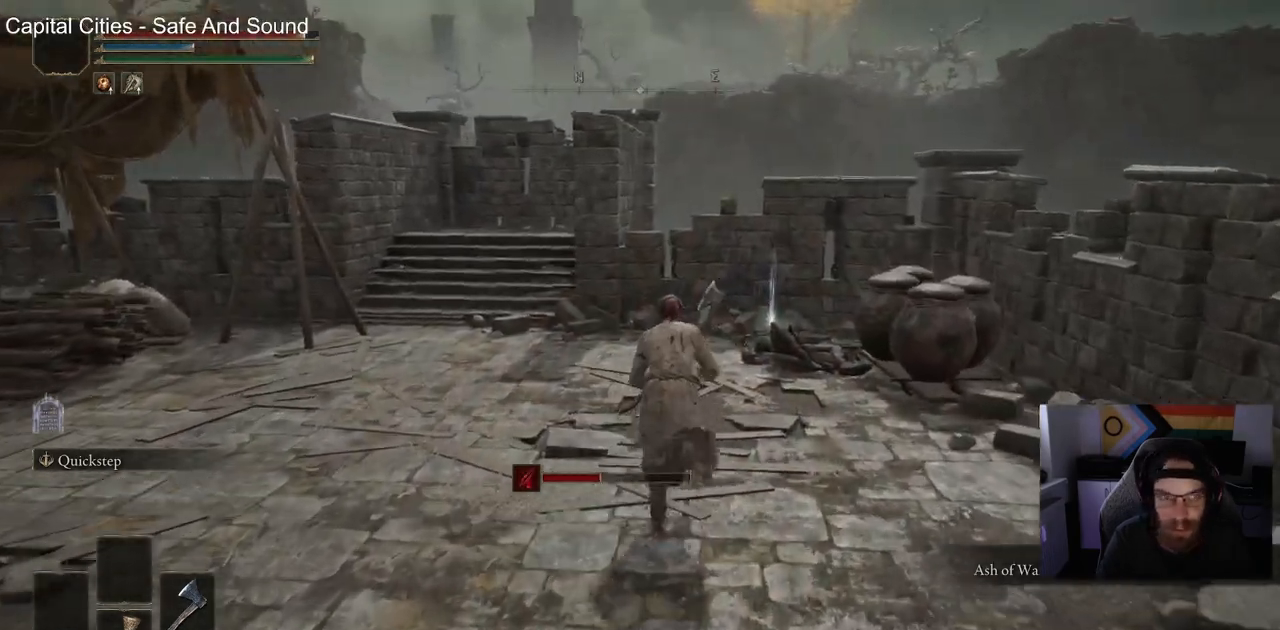
{"buttons": ["CIRCLE"], "left_stick": "up", "right_stick": "center", "events": []}
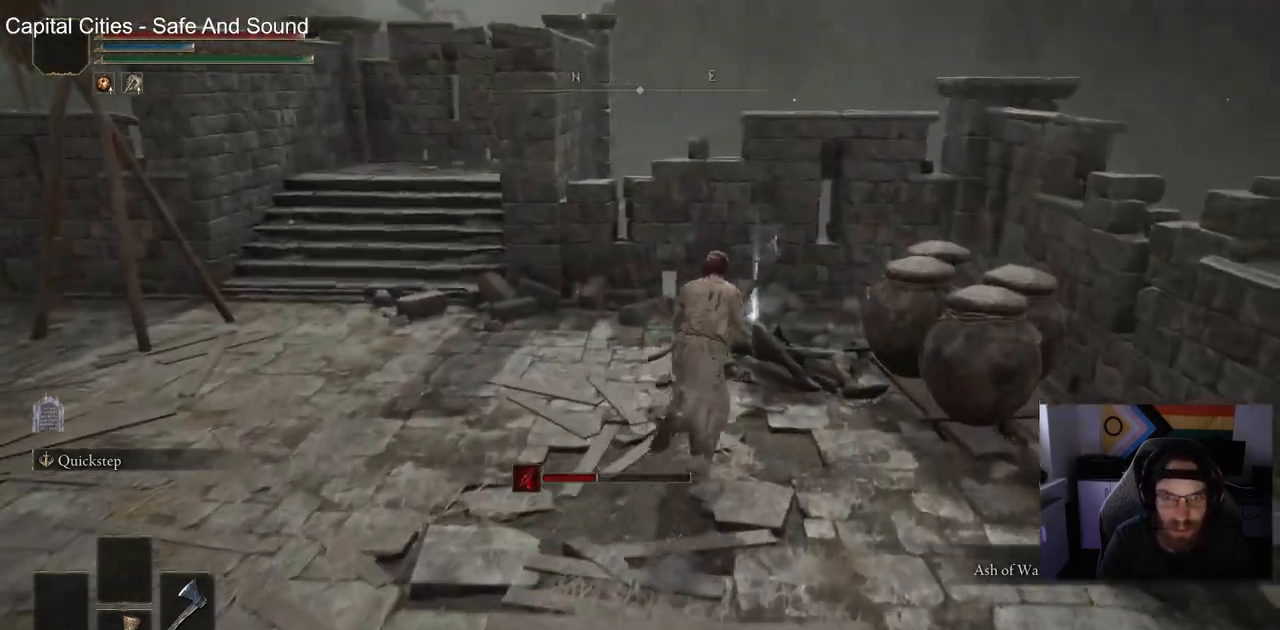
{"buttons": ["CIRCLE", "TRIANGLE"], "left_stick": "up", "right_stick": "center", "events": [[400, "TRIANGLE", "down"]]}
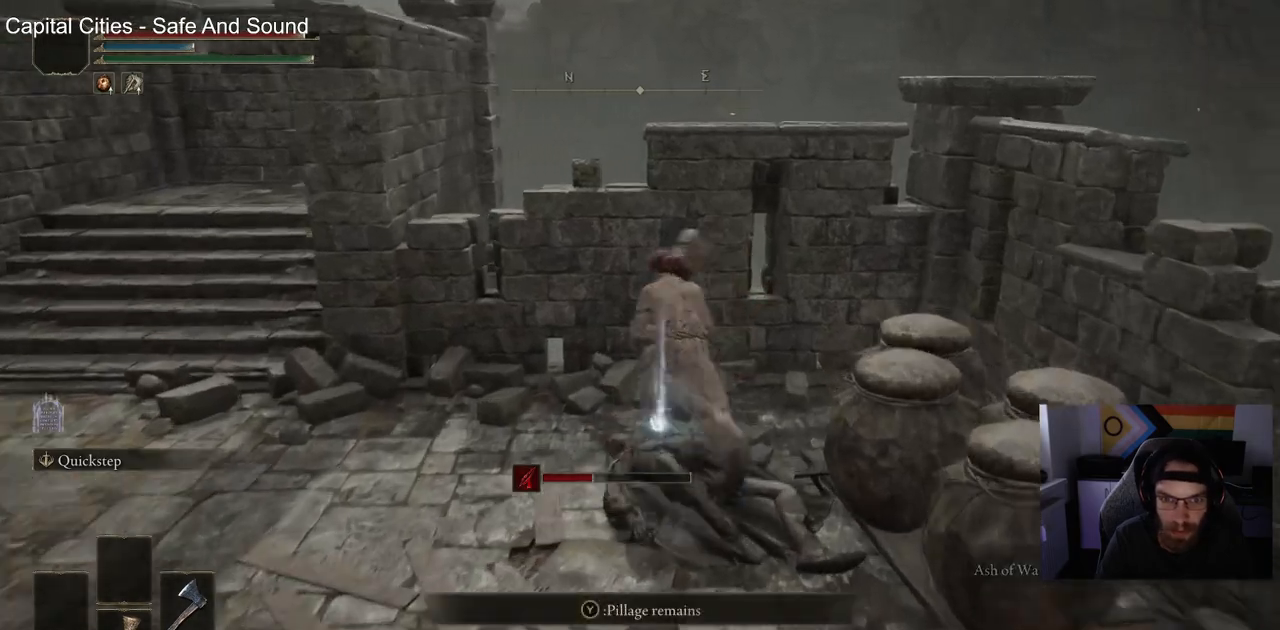
{"buttons": ["CIRCLE"], "left_stick": "up", "right_stick": "left", "events": [[17, "TRIANGLE", "up"], [200, "right_stick", "left"]]}
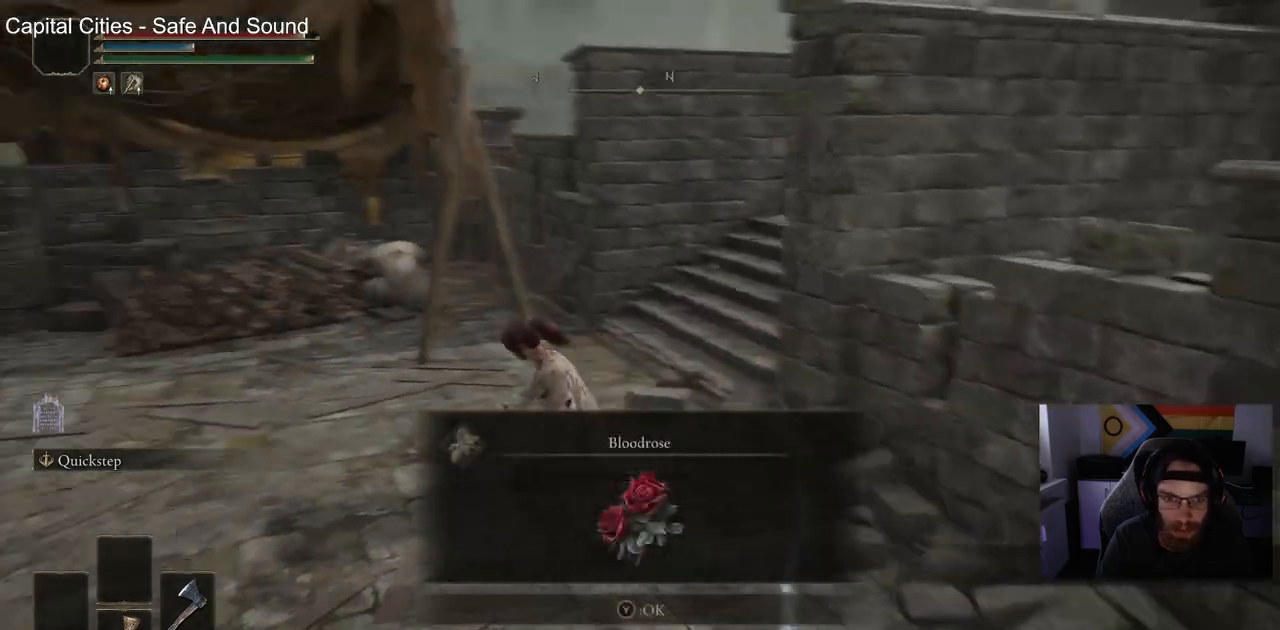
{"buttons": ["CIRCLE"], "left_stick": "up", "right_stick": "left", "events": [[383, "TRIANGLE", "down"], [483, "TRIANGLE", "up"]]}
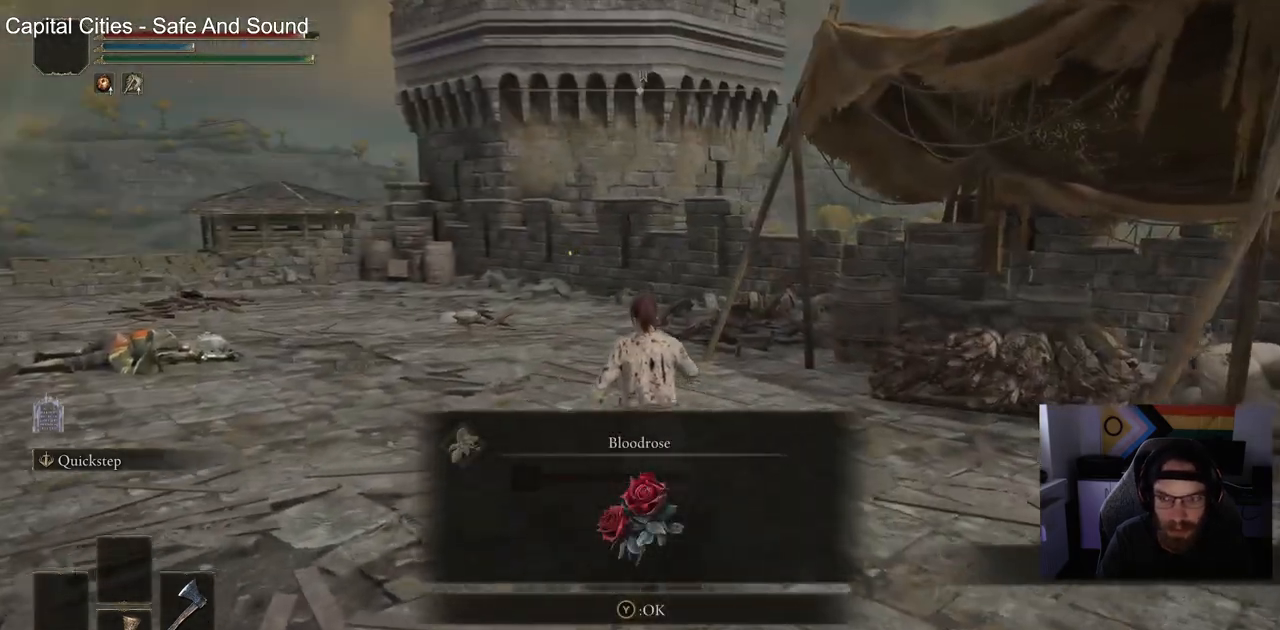
{"buttons": ["CIRCLE"], "left_stick": "up", "right_stick": "left", "events": []}
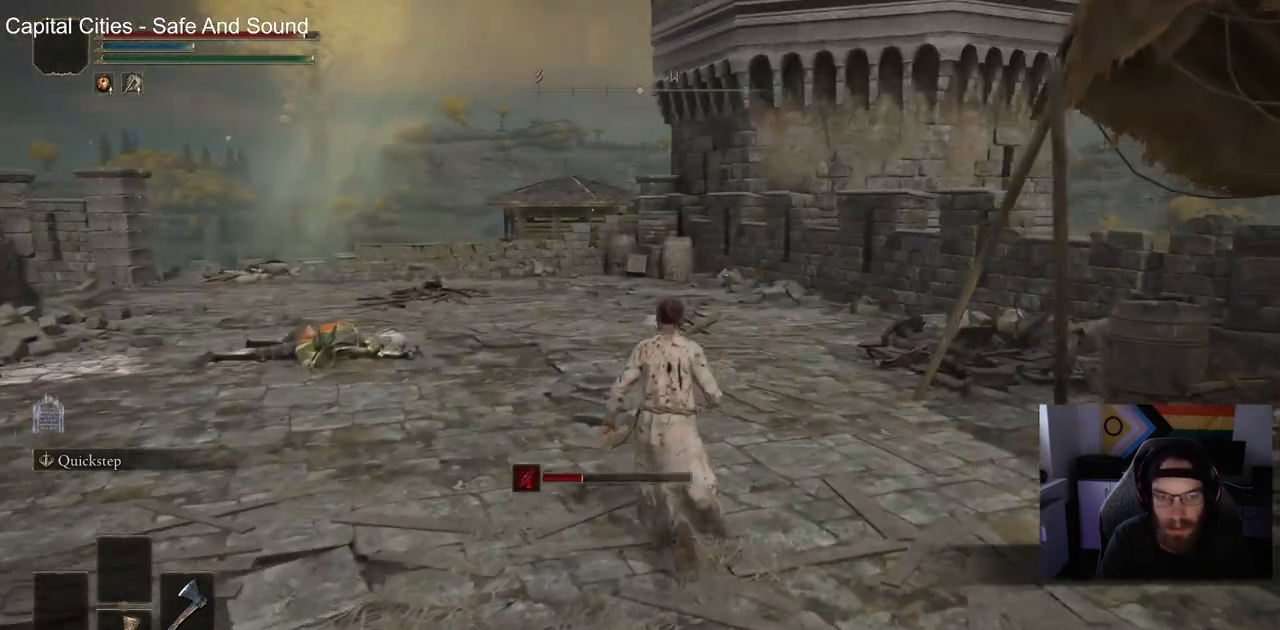
{"buttons": ["CIRCLE"], "left_stick": "up", "right_stick": "left", "events": []}
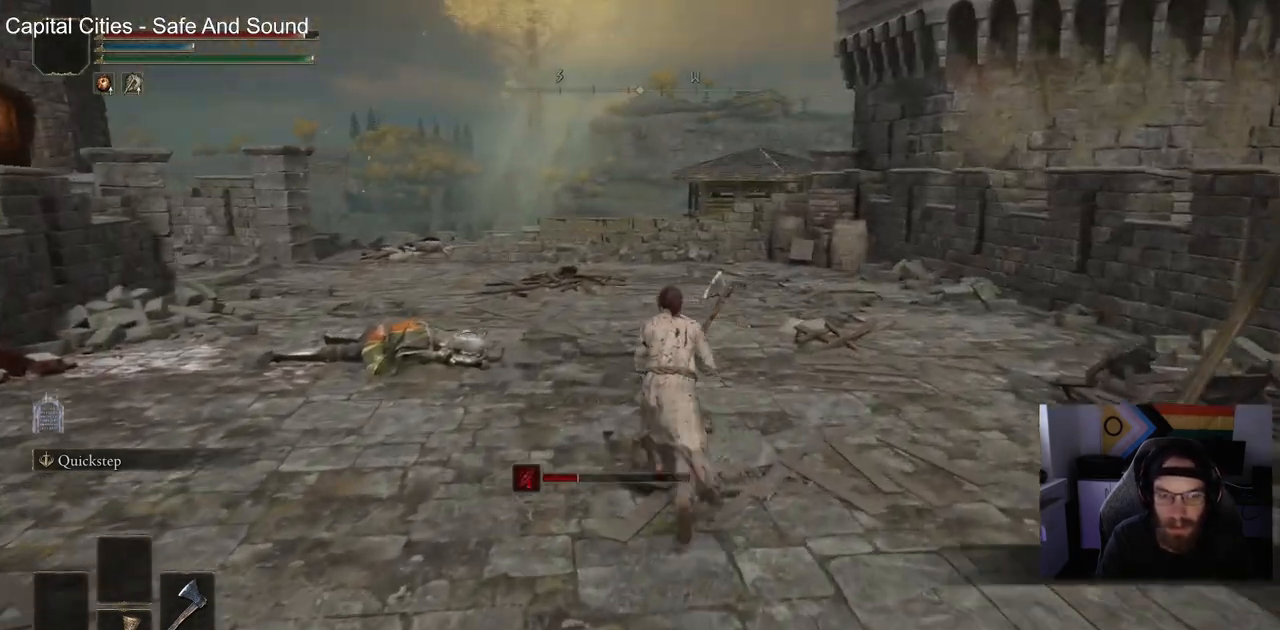
{"buttons": ["CIRCLE"], "left_stick": "up", "right_stick": "left", "events": []}
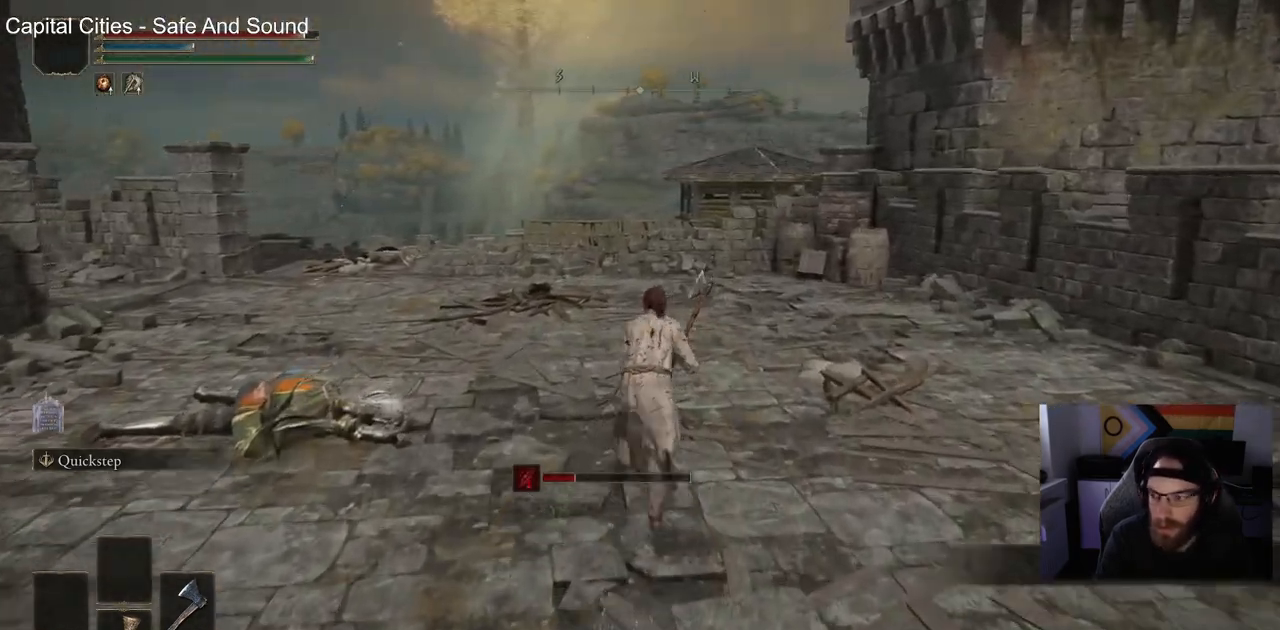
{"buttons": ["CIRCLE"], "left_stick": "up", "right_stick": "left", "events": []}
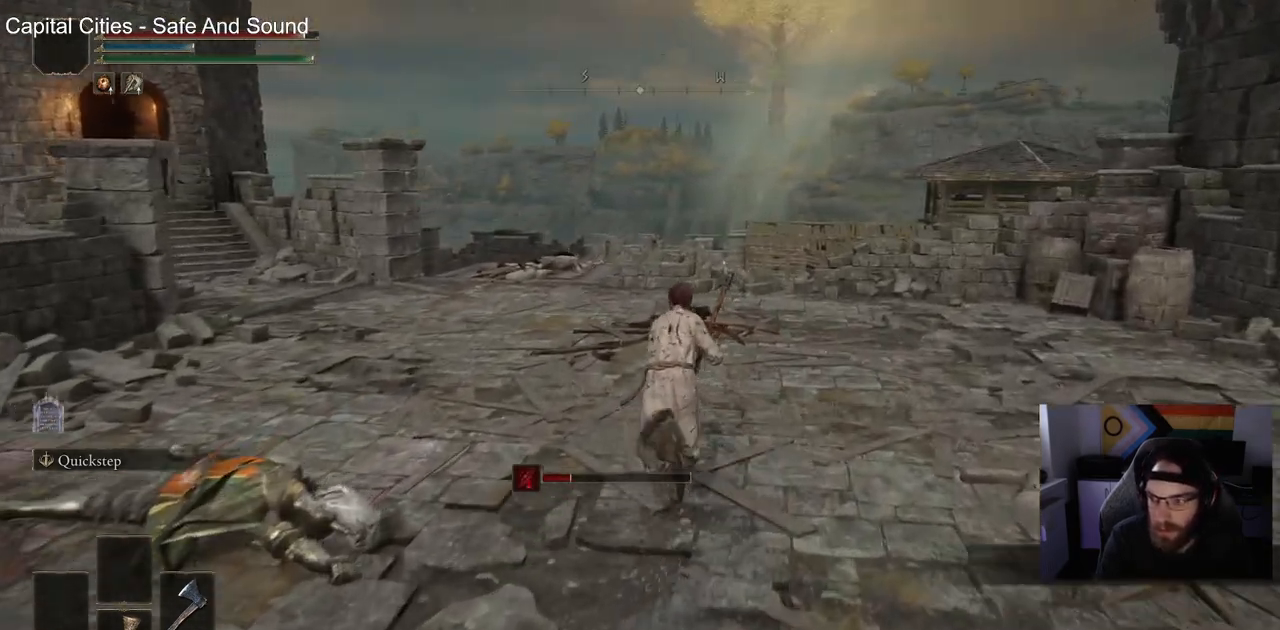
{"buttons": ["CIRCLE"], "left_stick": "up", "right_stick": "left", "events": []}
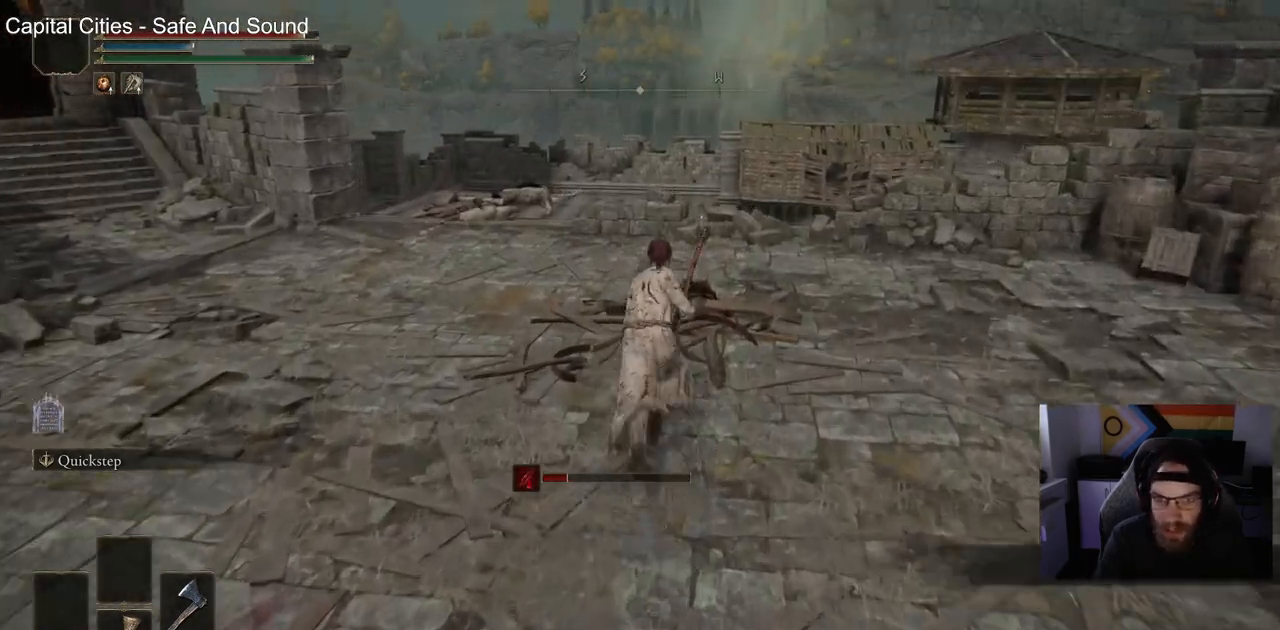
{"buttons": ["CIRCLE"], "left_stick": "up", "right_stick": "left", "events": []}